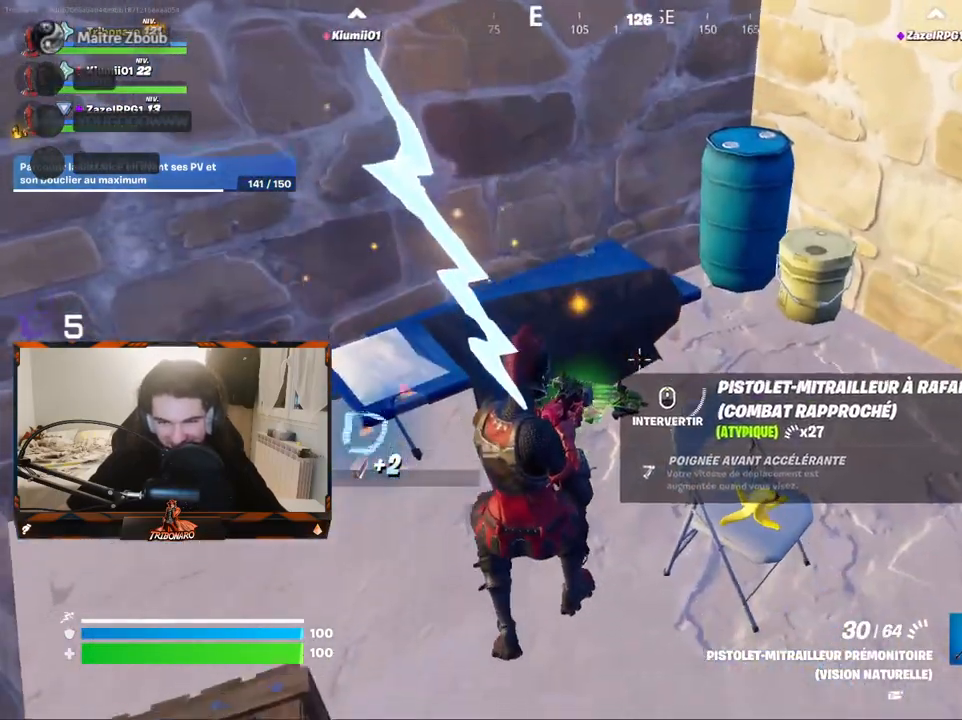
Gameplay with keyboard and mouse; each line is a JSON object with the keys and mouse buttons held at the frame after it. "events" lists presses ("down") and releases ("up") of "1", "2", "3", "4", "5", "a", "alt", "c", "caps_lock", "ctrl", "d", "e", "f", "g", "q", "r", "s", "shift", "space", "t", "tab", "v", "w", "x", "z", "mouse_left" and "mouse_right" between this image and that frame as [ms after this image, input, new state], when the widget could be followed in between. "mouse_left", "mouse_right" = the "left", "right" buttons of the "mouse" list. No other keys are recorded. "mouse_move" is the direction in which the mouse moves at that frame (one of eight, or "still"), when it could be read. Not read: mouse_wheel.
{"keys": [], "mouse": [], "mouse_move": "still", "events": [[33, "s", "up"]]}
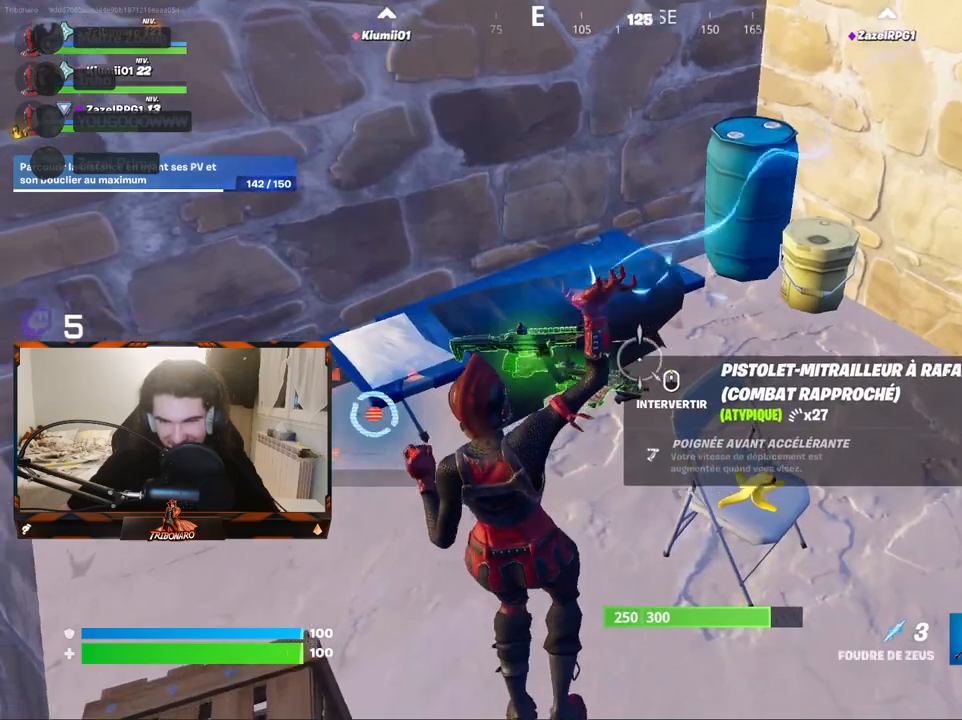
{"keys": ["5"], "mouse": [], "mouse_move": "still", "events": [[483, "5", "down"]]}
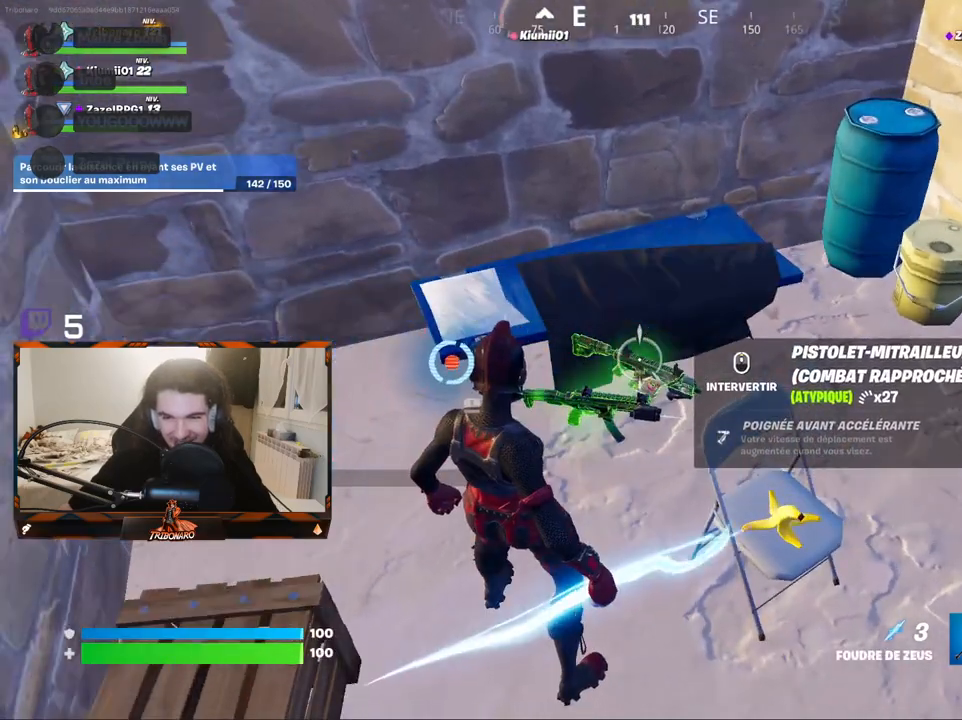
{"keys": [], "mouse": [], "mouse_move": "down-left", "events": [[67, "5", "up"]]}
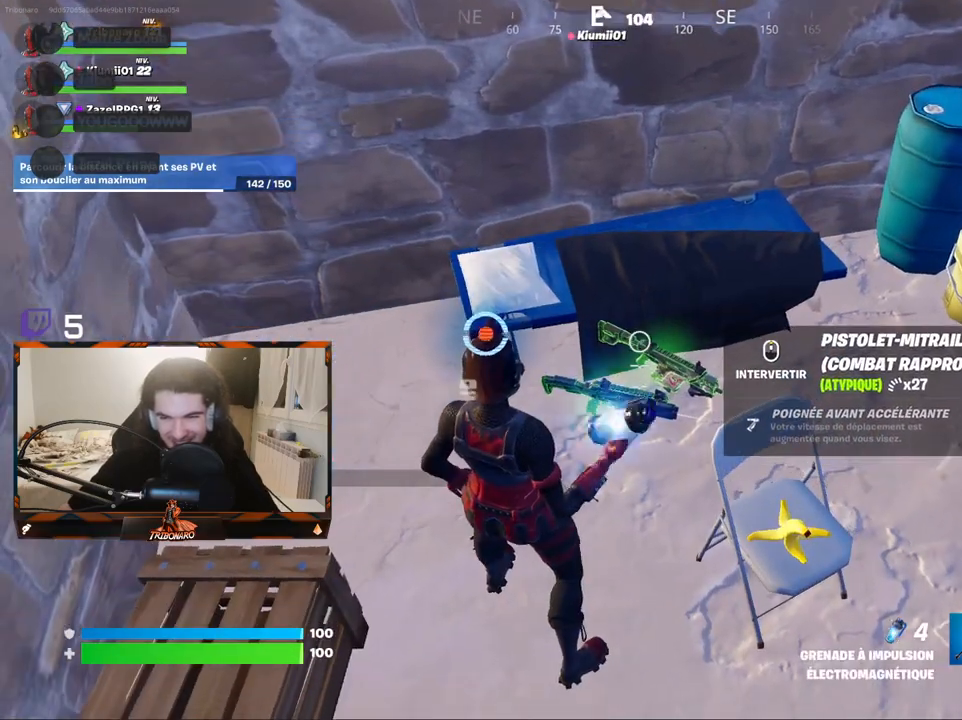
{"keys": ["z"], "mouse": [], "mouse_move": "right", "events": [[500, "z", "down"]]}
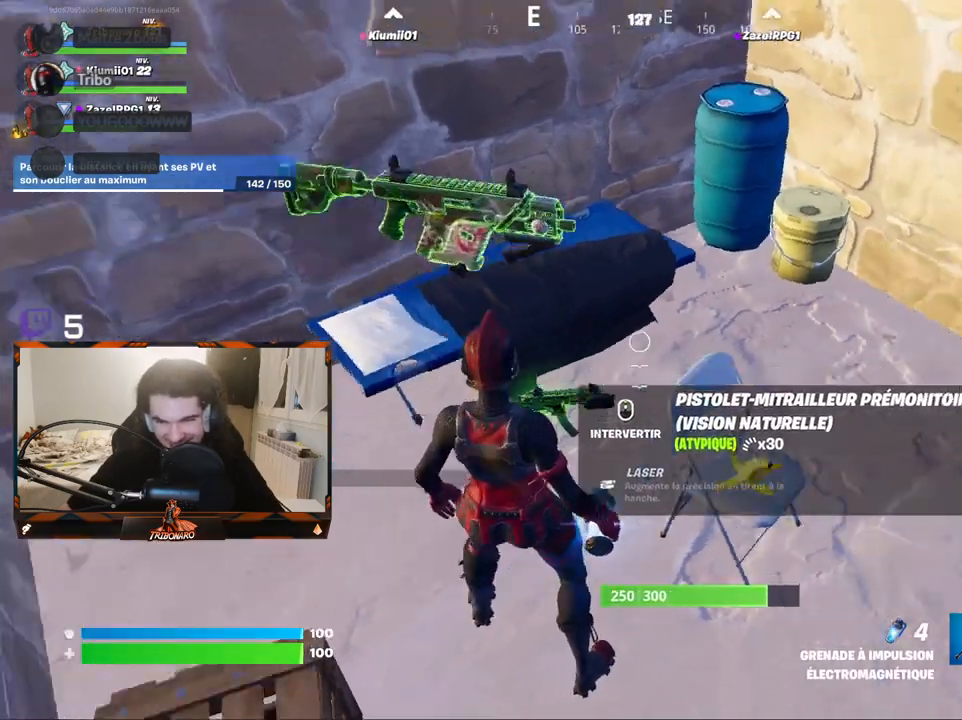
{"keys": ["d"], "mouse": [], "mouse_move": "left", "events": [[333, "d", "down"], [433, "z", "up"]]}
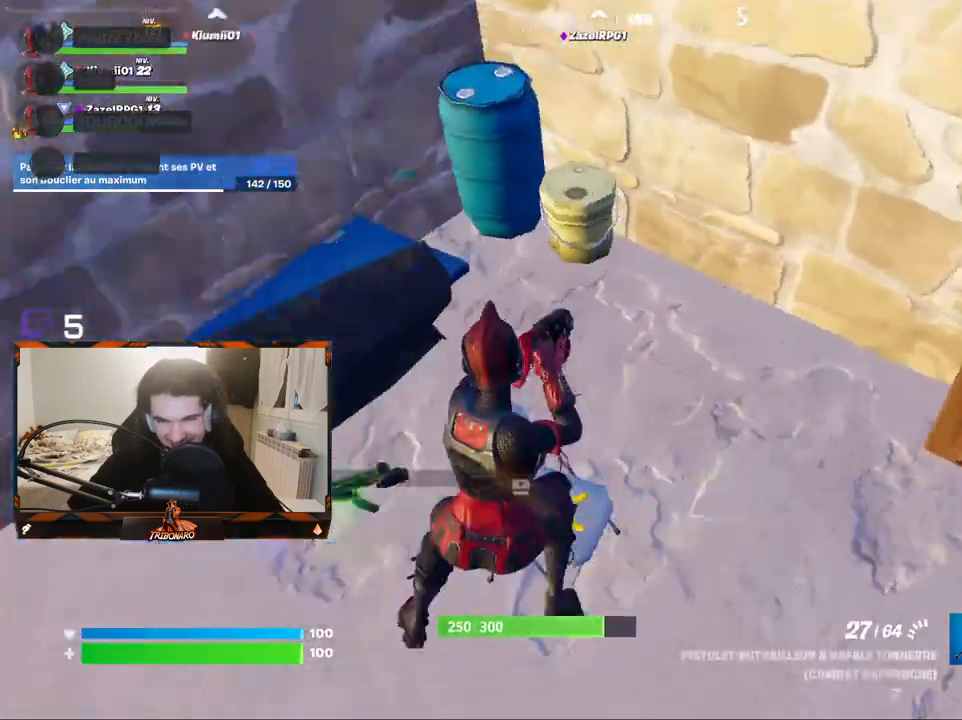
{"keys": [], "mouse": [], "mouse_move": "up-right", "events": [[117, "d", "up"], [117, "q", "down"], [400, "q", "up"], [400, "z", "down"], [450, "z", "up"]]}
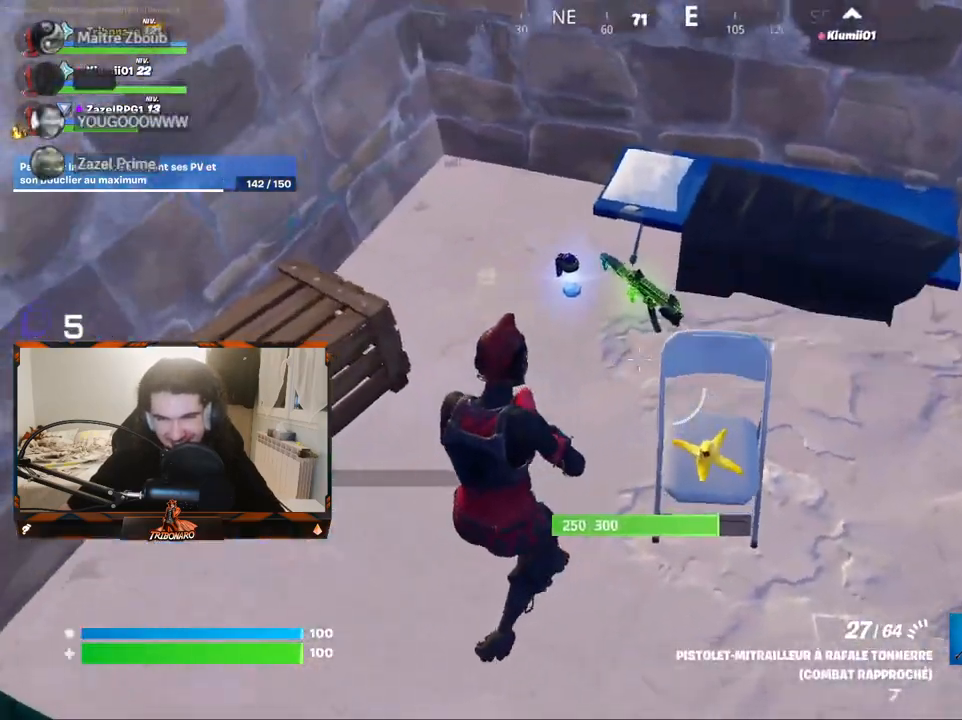
{"keys": [], "mouse": [], "mouse_move": "right", "events": [[133, "z", "down"], [367, "z", "up"]]}
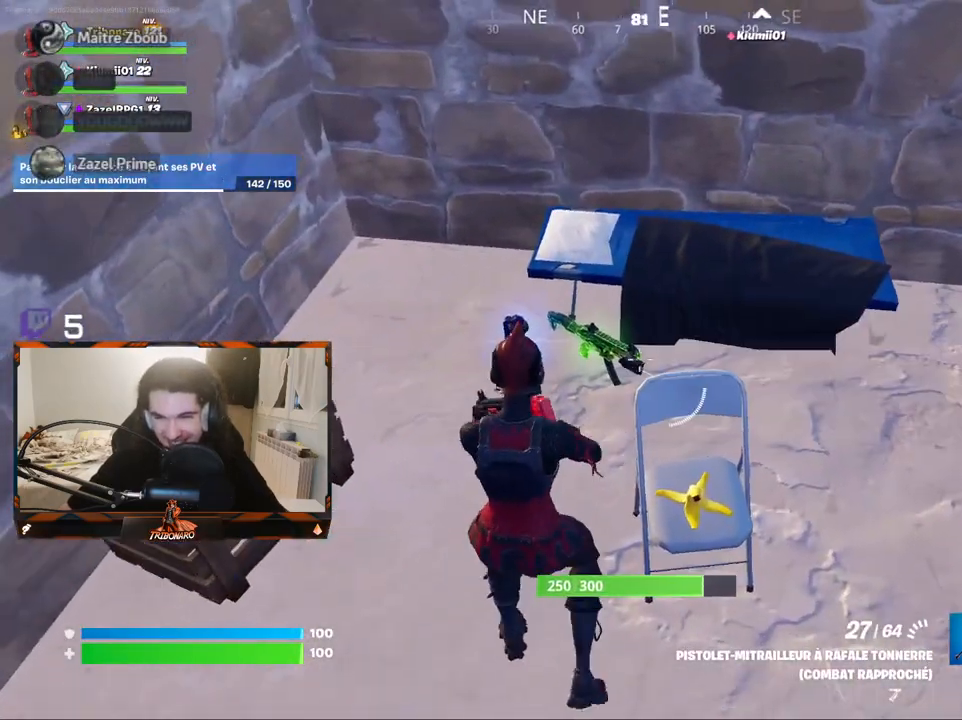
{"keys": ["z"], "mouse": [], "mouse_move": "still", "events": [[433, "z", "down"]]}
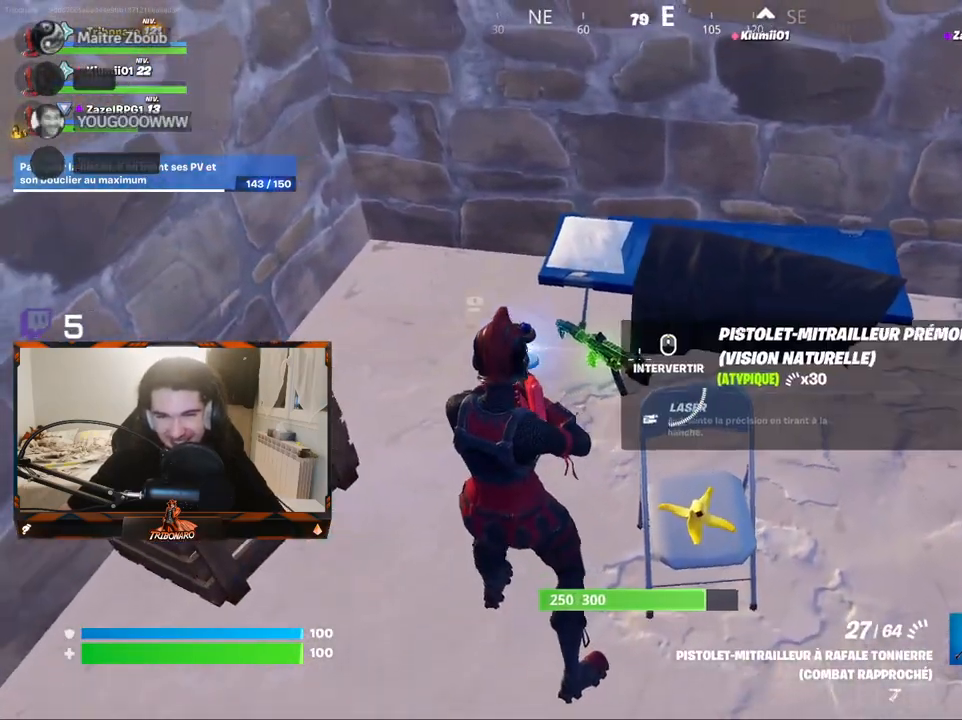
{"keys": ["z"], "mouse": [], "mouse_move": "right", "events": [[67, "q", "down"], [217, "q", "up"], [250, "z", "up"], [450, "z", "down"]]}
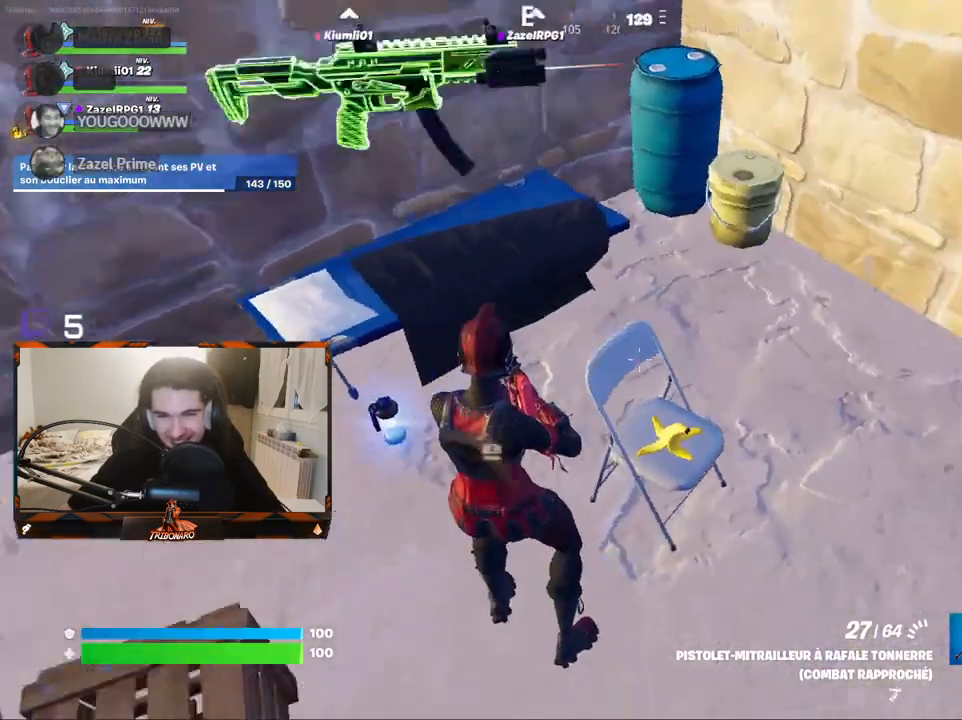
{"keys": ["x", "z"], "mouse": [], "mouse_move": "up", "events": [[467, "x", "down"]]}
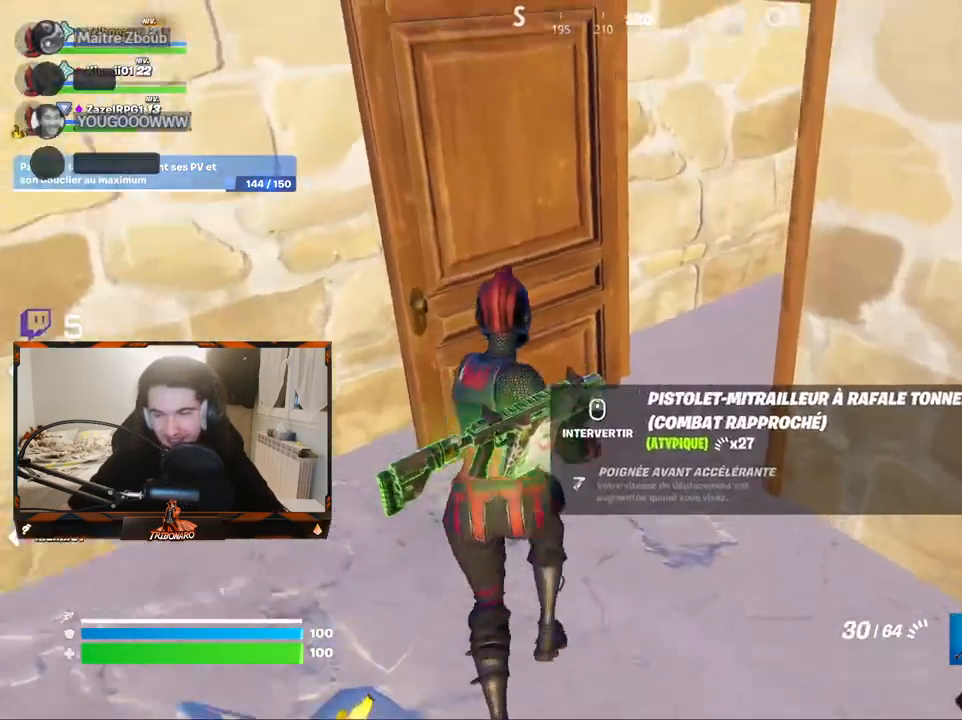
{"keys": ["z"], "mouse": [], "mouse_move": "up", "events": [[100, "x", "up"]]}
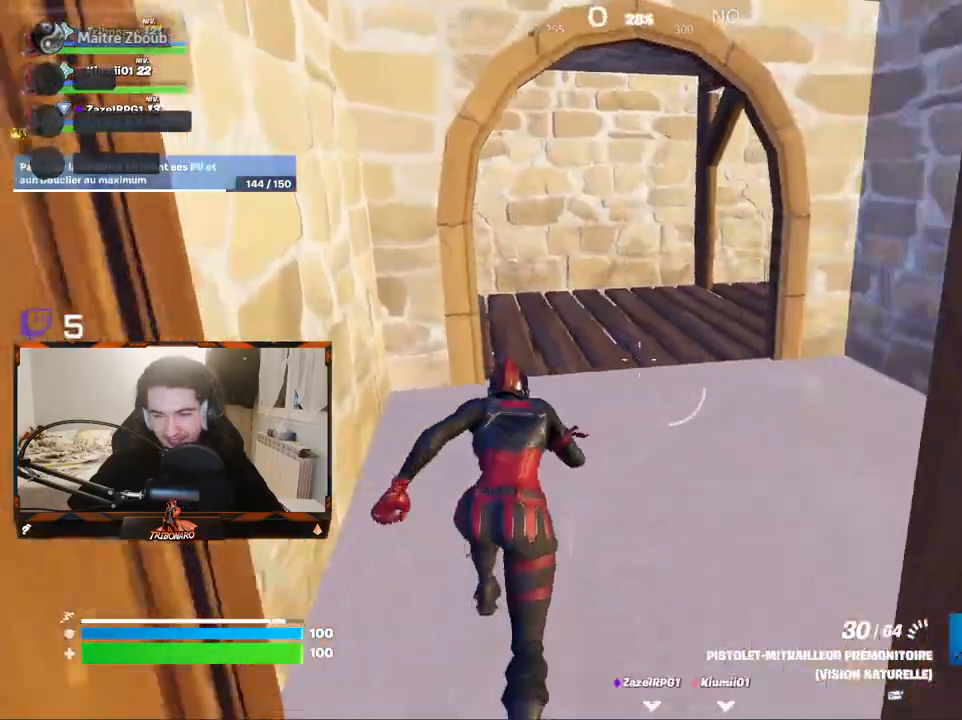
{"keys": ["e", "z"], "mouse": [], "mouse_move": "left", "events": [[167, "d", "down"], [250, "d", "up"], [450, "e", "down"]]}
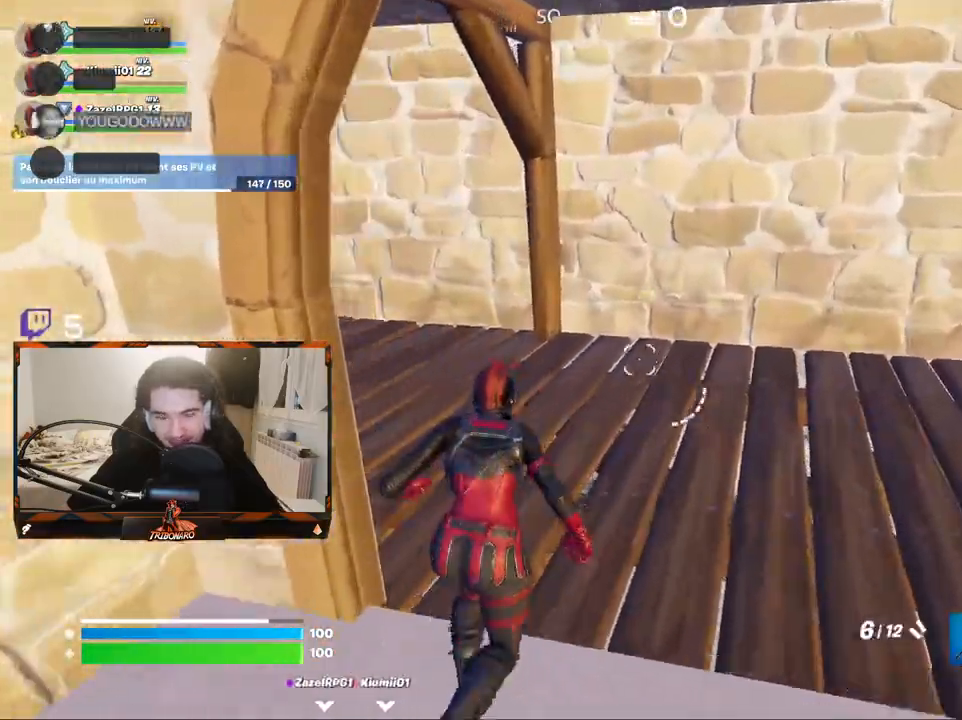
{"keys": ["d", "z"], "mouse": [], "mouse_move": "left", "events": [[33, "e", "up"], [317, "d", "down"], [367, "d", "up"], [500, "d", "down"]]}
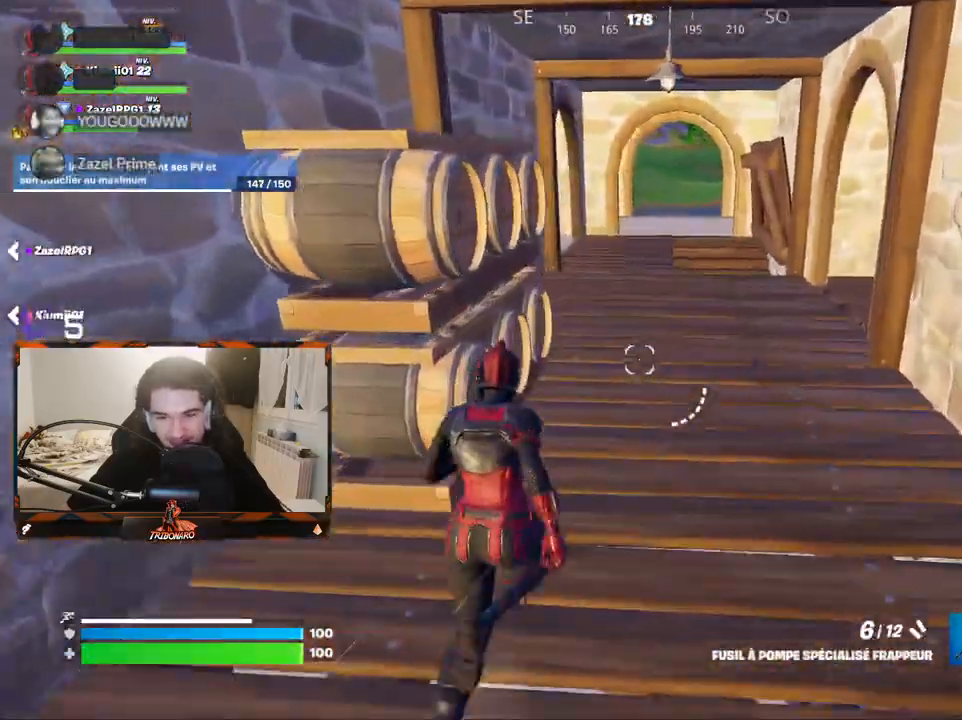
{"keys": ["z"], "mouse": [], "mouse_move": "up-right", "events": [[150, "d", "up"]]}
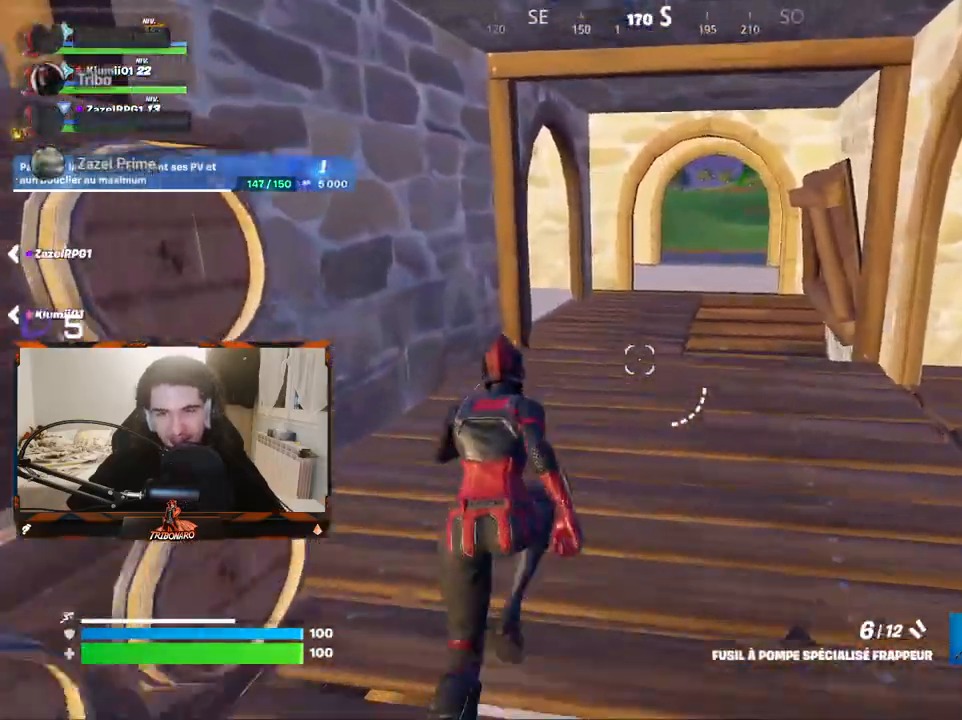
{"keys": ["z"], "mouse": [], "mouse_move": "still", "events": [[217, "d", "down"], [250, "d", "up"]]}
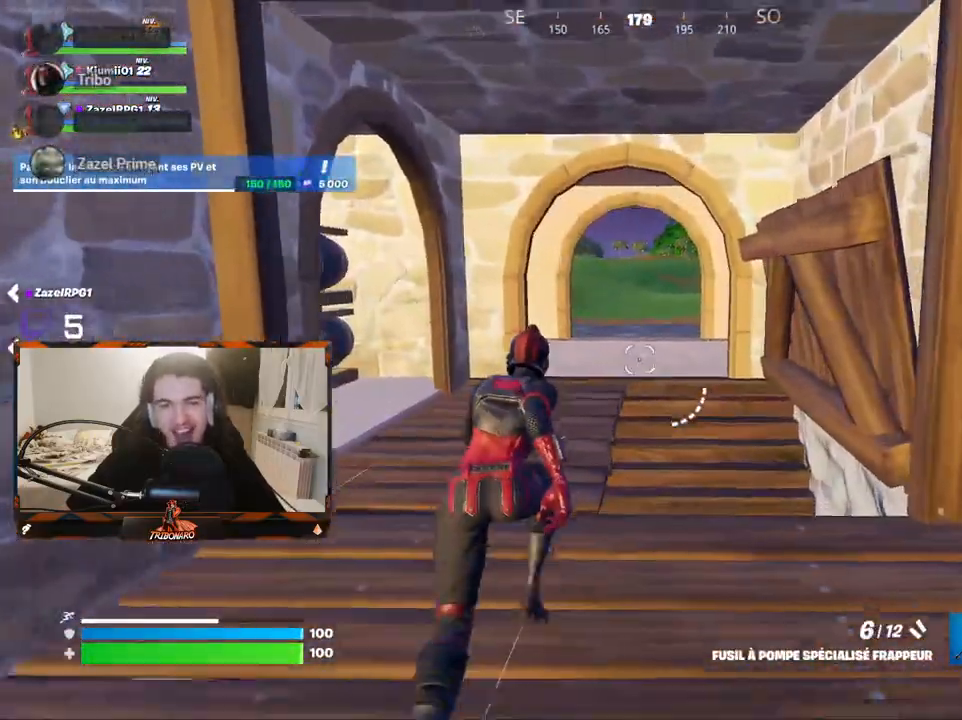
{"keys": ["z"], "mouse": [], "mouse_move": "still", "events": []}
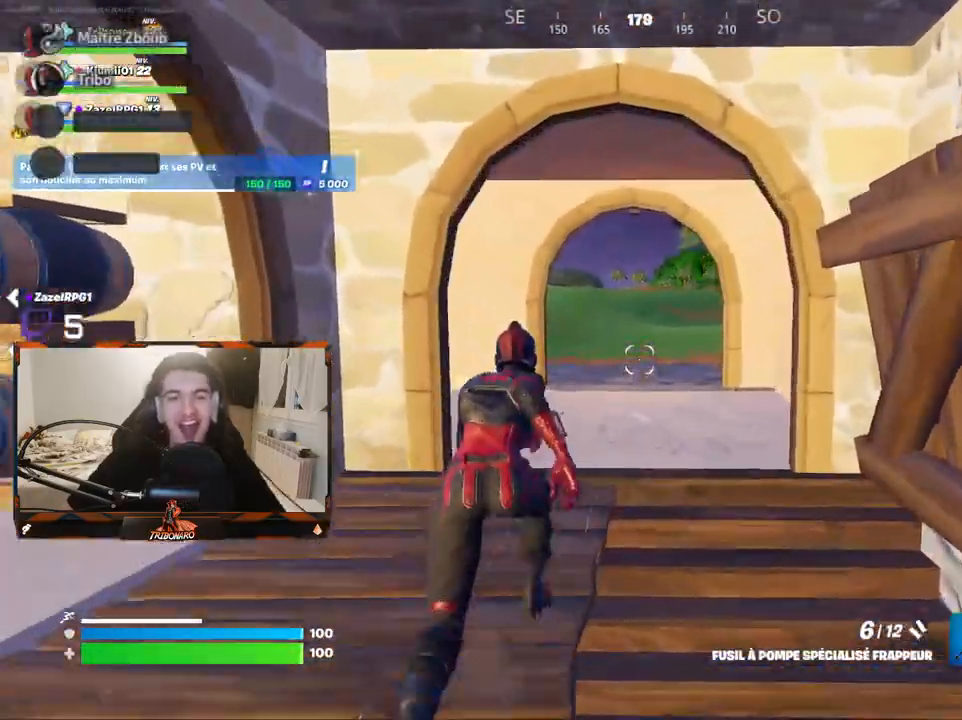
{"keys": ["z"], "mouse": [], "mouse_move": "still", "events": []}
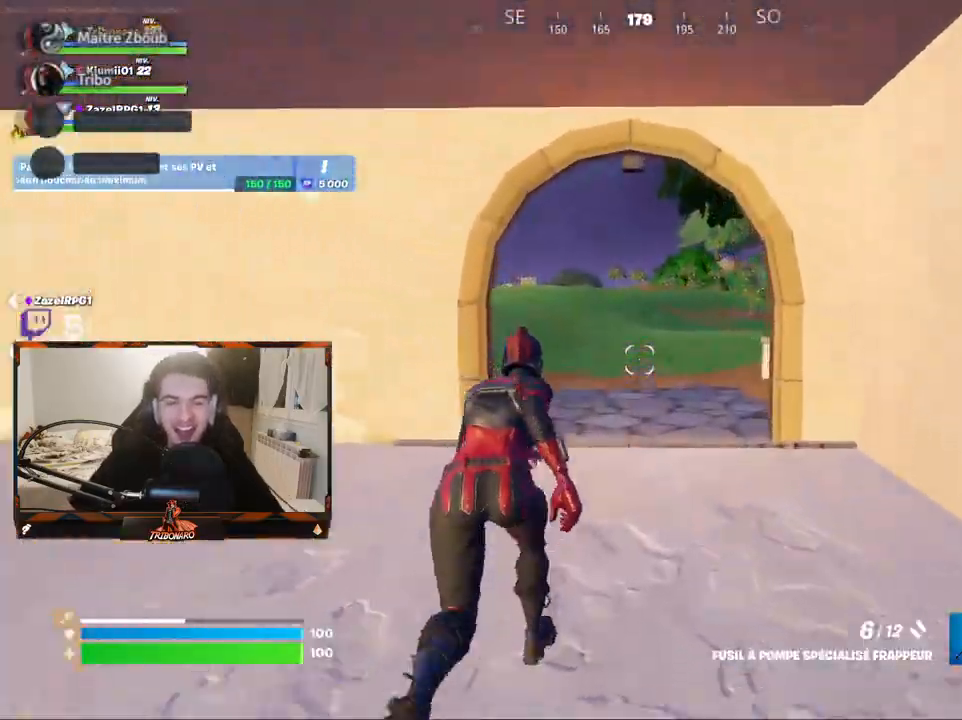
{"keys": ["d", "z"], "mouse": [], "mouse_move": "down", "events": [[400, "d", "down"]]}
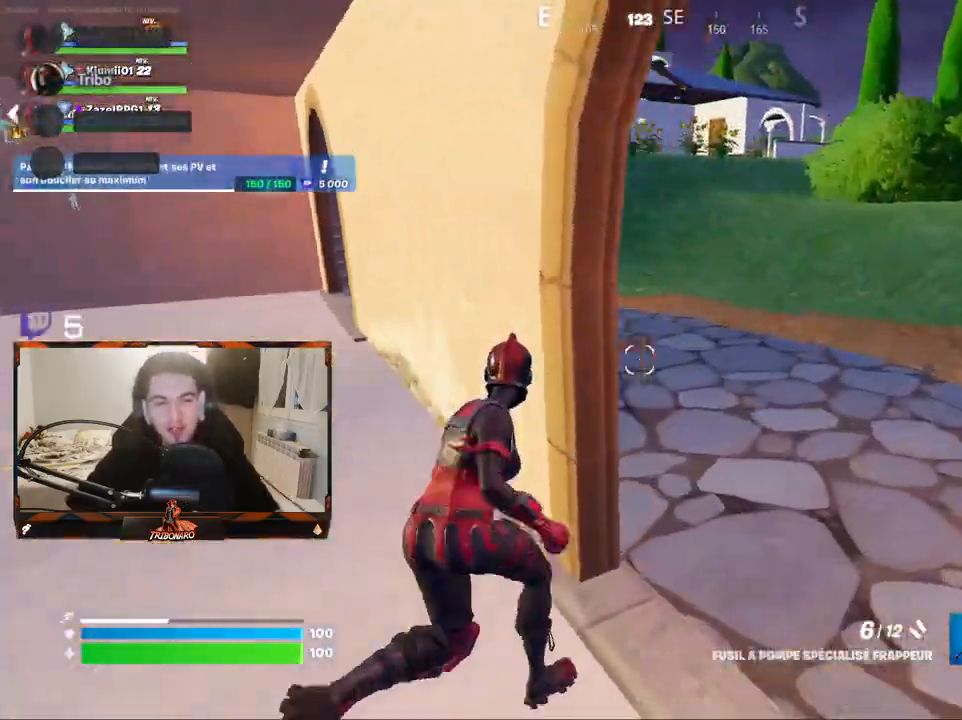
{"keys": ["z"], "mouse": [], "mouse_move": "left", "events": [[183, "d", "up"]]}
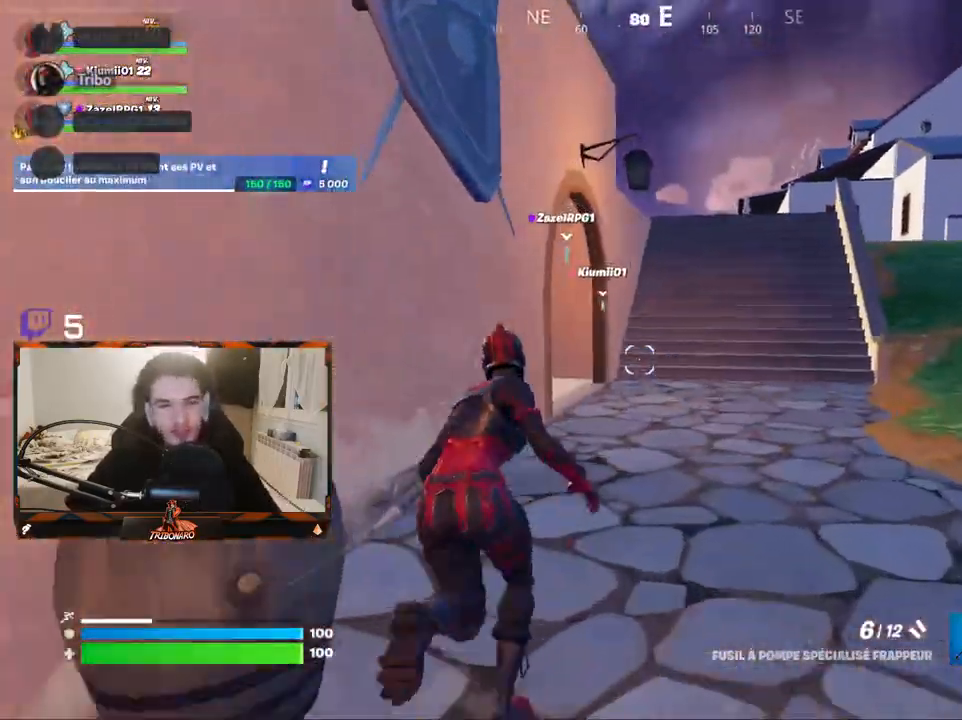
{"keys": ["z"], "mouse": [], "mouse_move": "still", "events": [[50, "d", "down"], [200, "d", "up"]]}
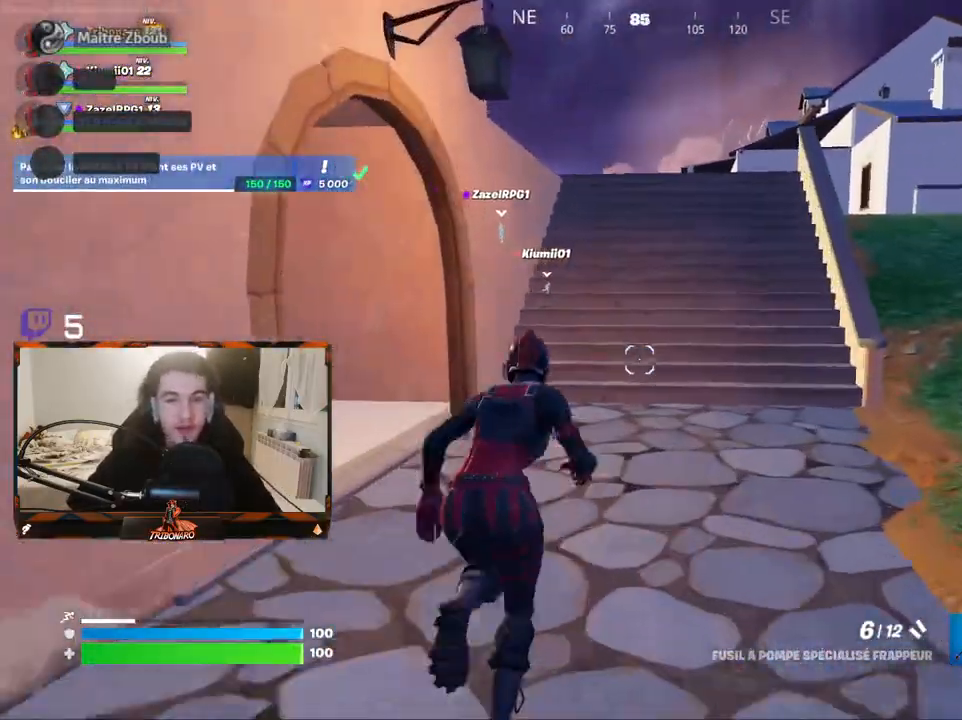
{"keys": ["z"], "mouse": [], "mouse_move": "up", "events": []}
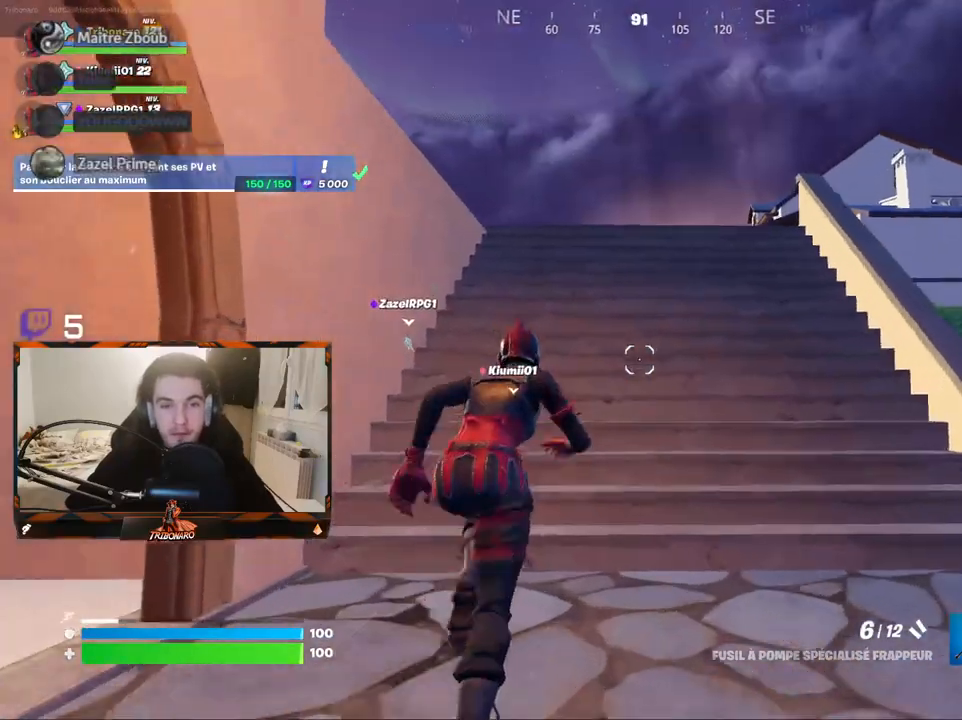
{"keys": ["z"], "mouse": [], "mouse_move": "down-left", "events": [[83, "a", "down"], [183, "a", "up"]]}
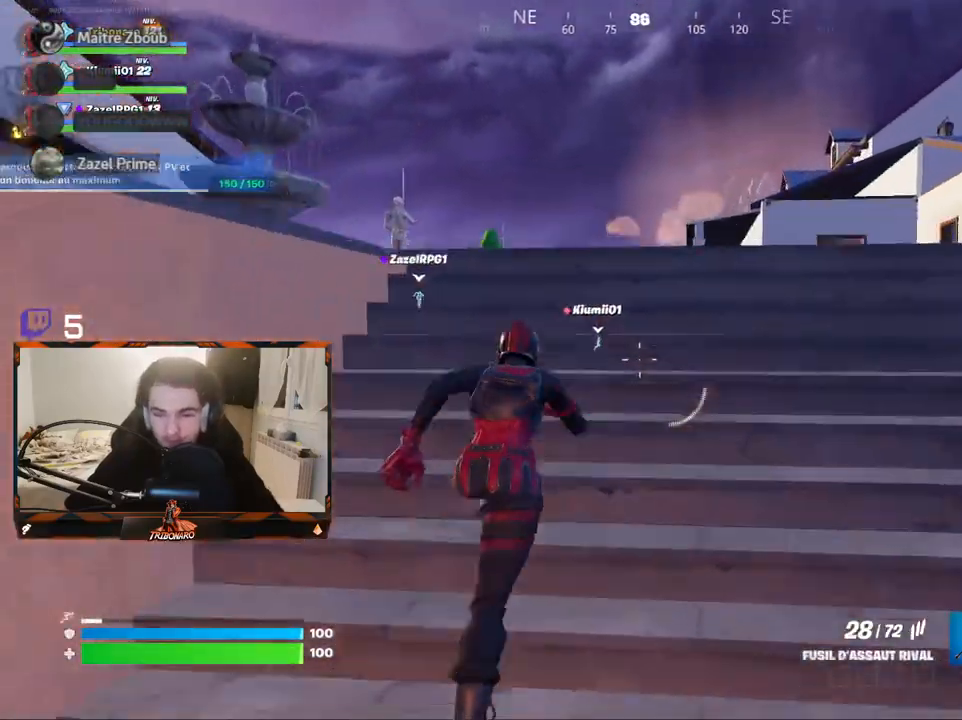
{"keys": ["z"], "mouse": [], "mouse_move": "down-left", "events": [[383, "x", "down"], [467, "x", "up"]]}
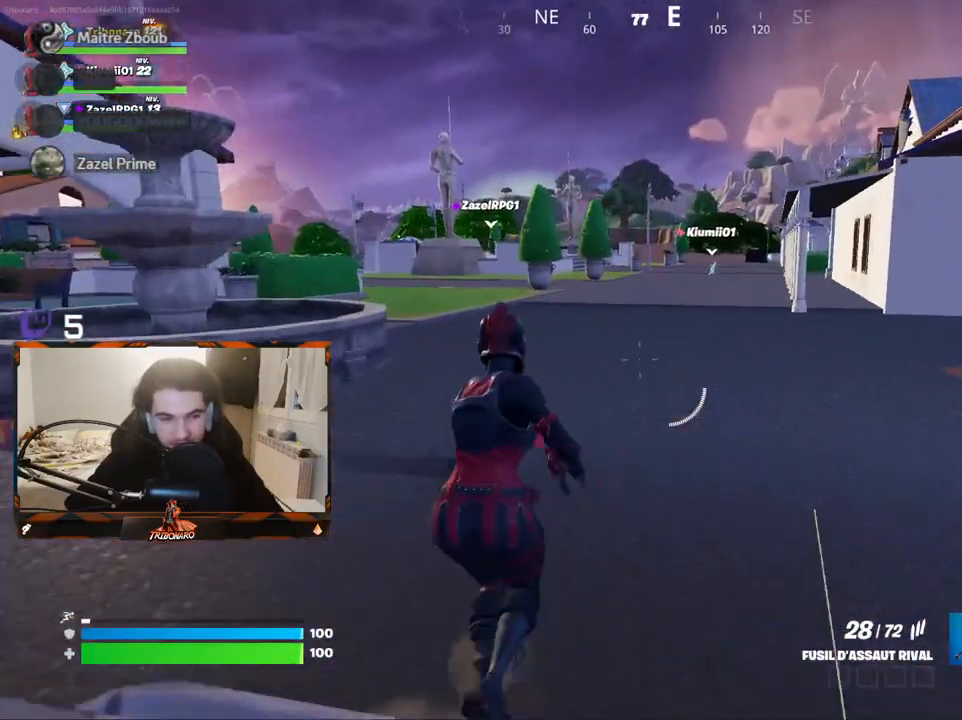
{"keys": ["z"], "mouse": [], "mouse_move": "still", "events": []}
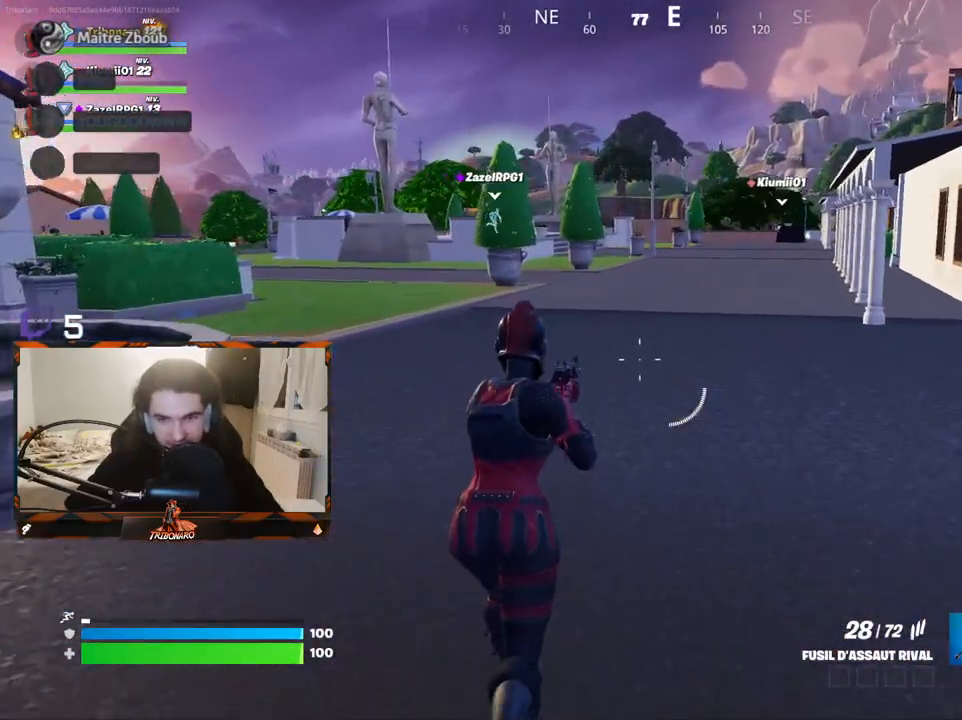
{"keys": ["z"], "mouse": [], "mouse_move": "still", "events": [[83, "space", "down"], [183, "space", "up"]]}
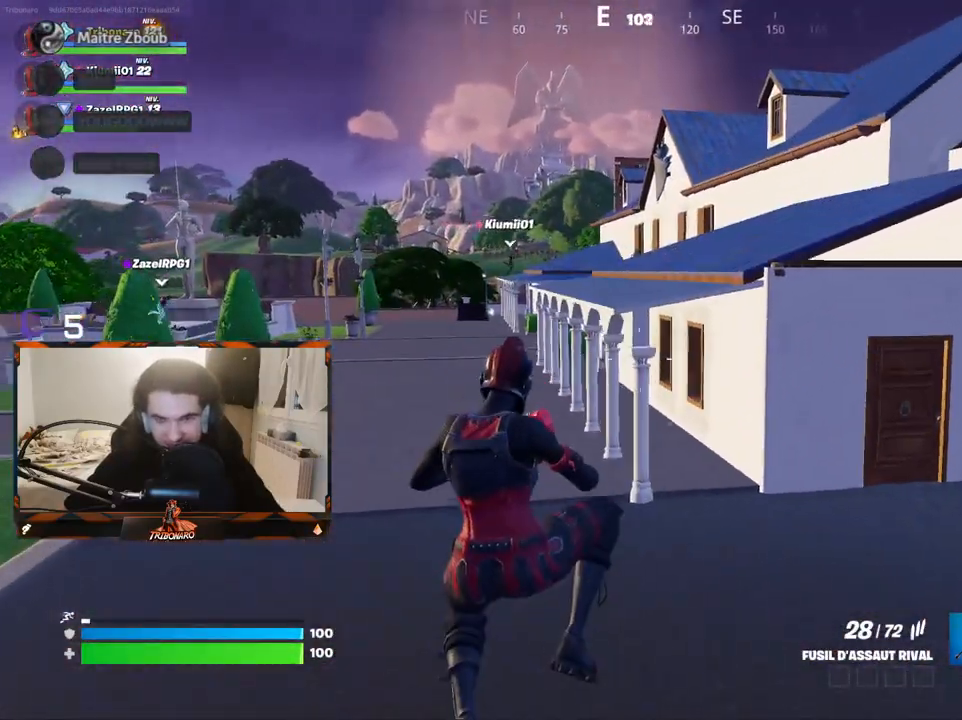
{"keys": ["z"], "mouse": [], "mouse_move": "still", "events": []}
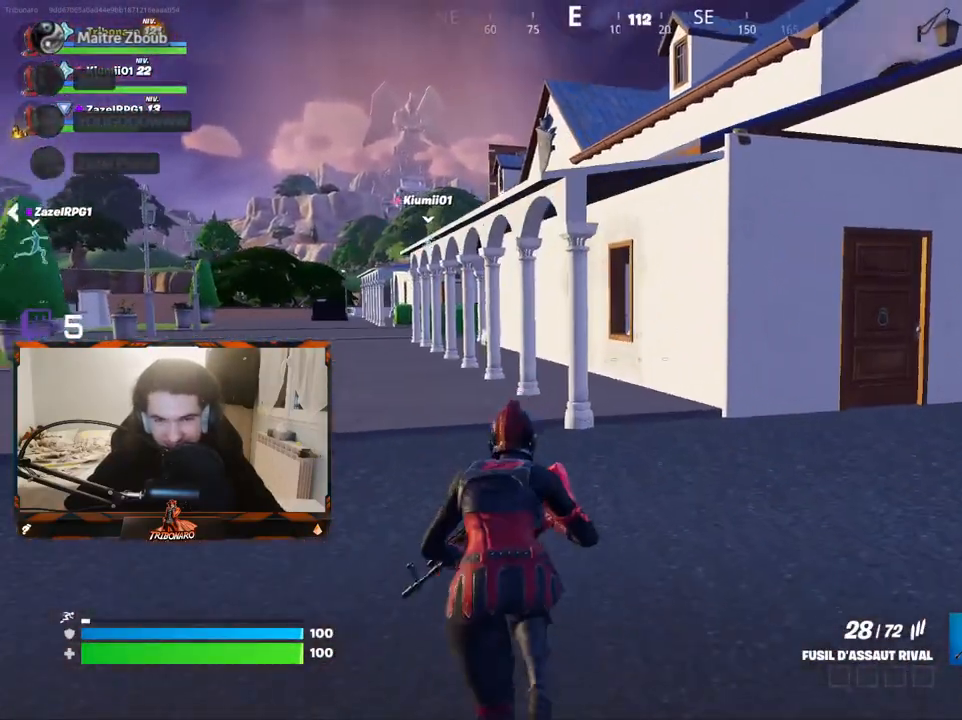
{"keys": ["z"], "mouse": [], "mouse_move": "up-right", "events": []}
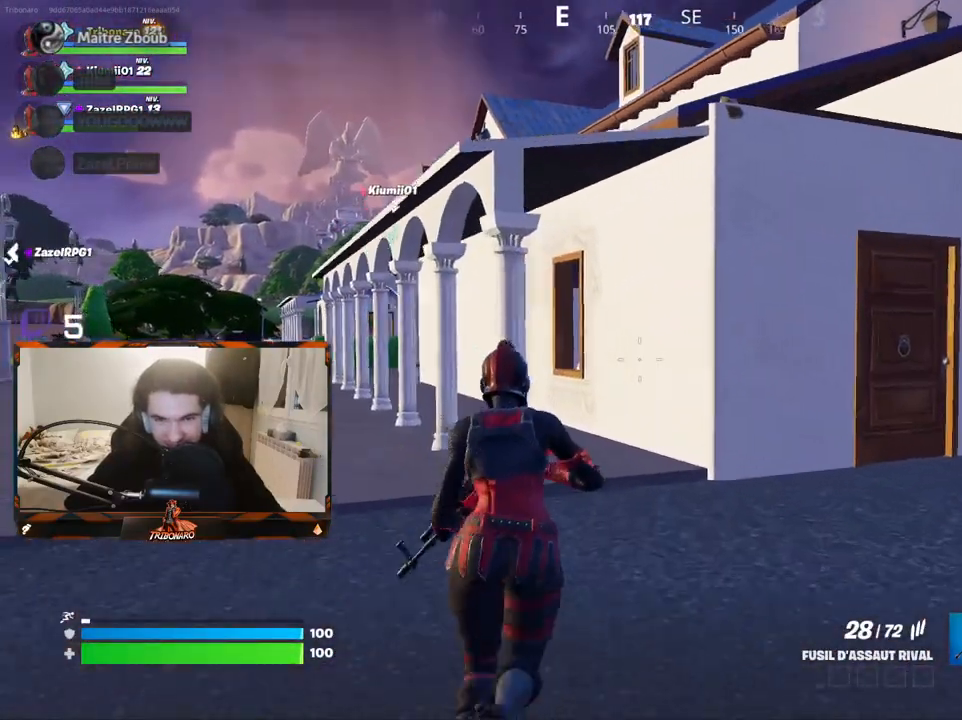
{"keys": ["z"], "mouse": [], "mouse_move": "still", "events": [[267, "space", "down"], [467, "space", "up"]]}
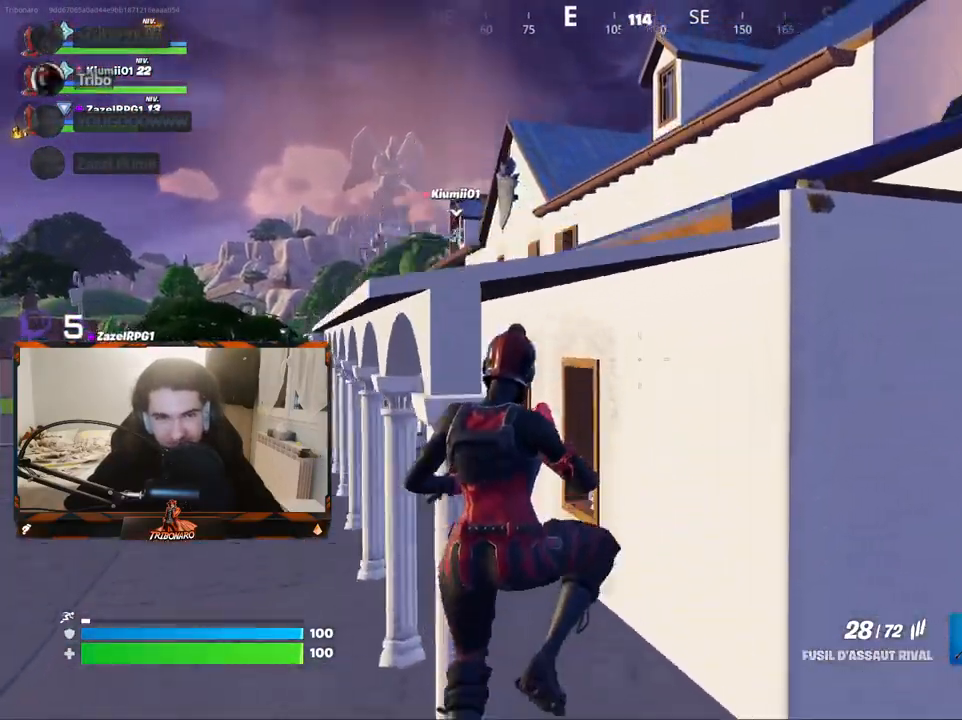
{"keys": ["z"], "mouse": [], "mouse_move": "still", "events": [[200, "space", "down"], [333, "space", "up"]]}
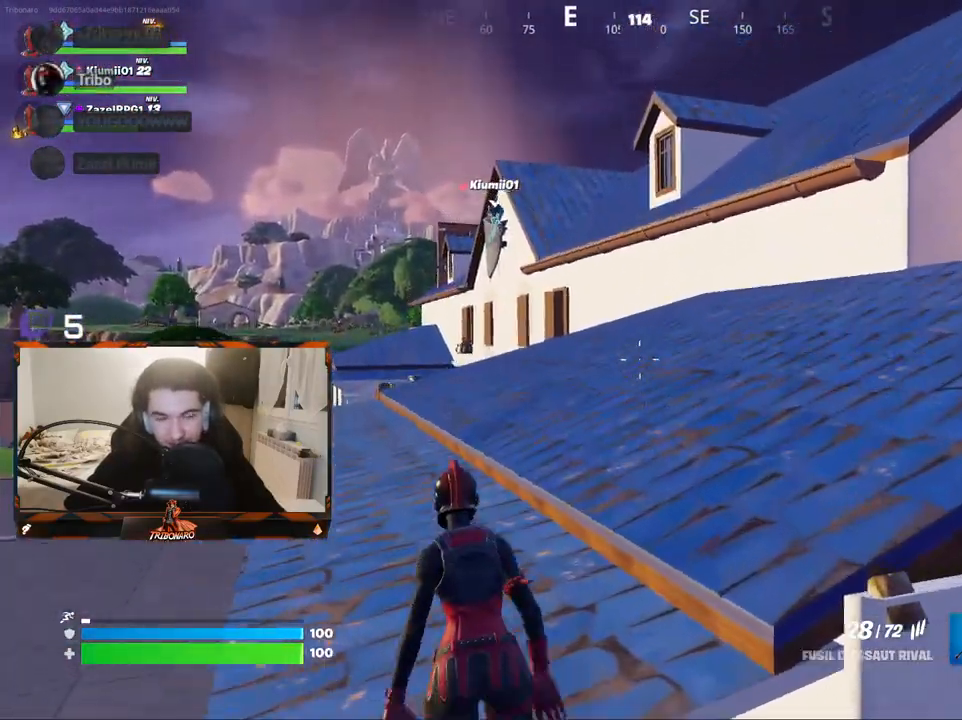
{"keys": ["z"], "mouse": [], "mouse_move": "up-right", "events": []}